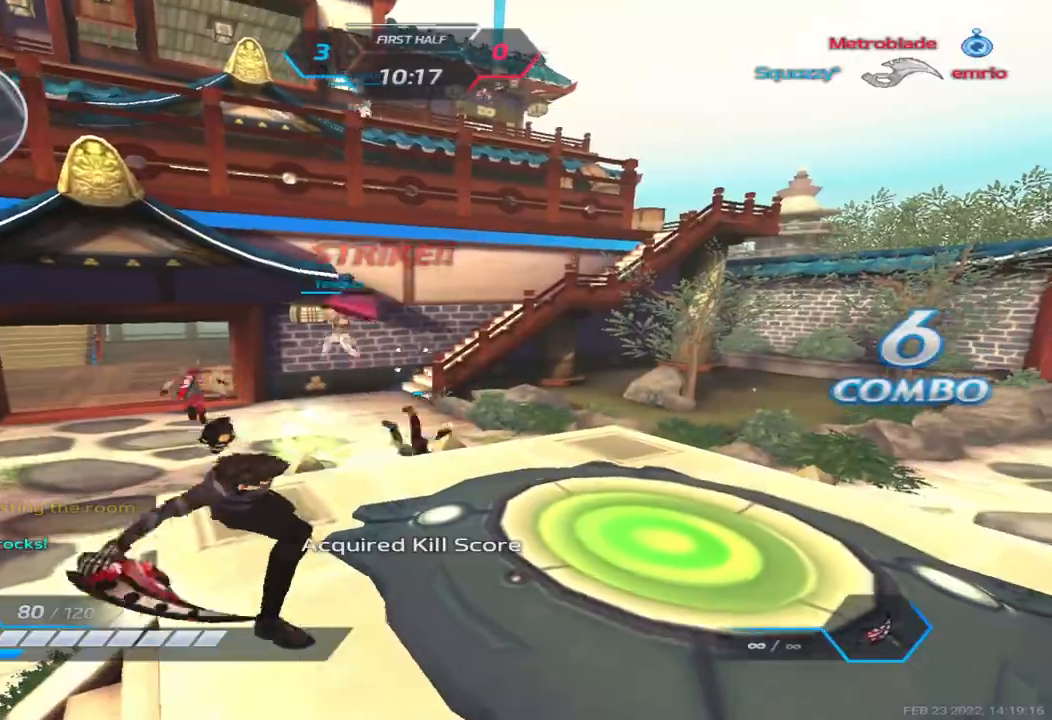
Gameplay with keyboard; each line is a JSON object with the keys held at the frame after it. "events" lists presses ("down") and releases ("up") of "1", "2", "3", "4", "5", "a", "alt", "b", "c", "ctrl", "d", "e", "f", "g", "q", "r", "s", "shift", "space", "t", "tab", "v", "w", "x" and "z" between this image and that frame as [ms after this image, input, new state], when the widget could be followed in between. No other keys are recorded. Mouse input is not recorded.
{"keys": ["d", "w"], "events": [[233, "w", "down"], [283, "w", "up"], [350, "w", "down"]]}
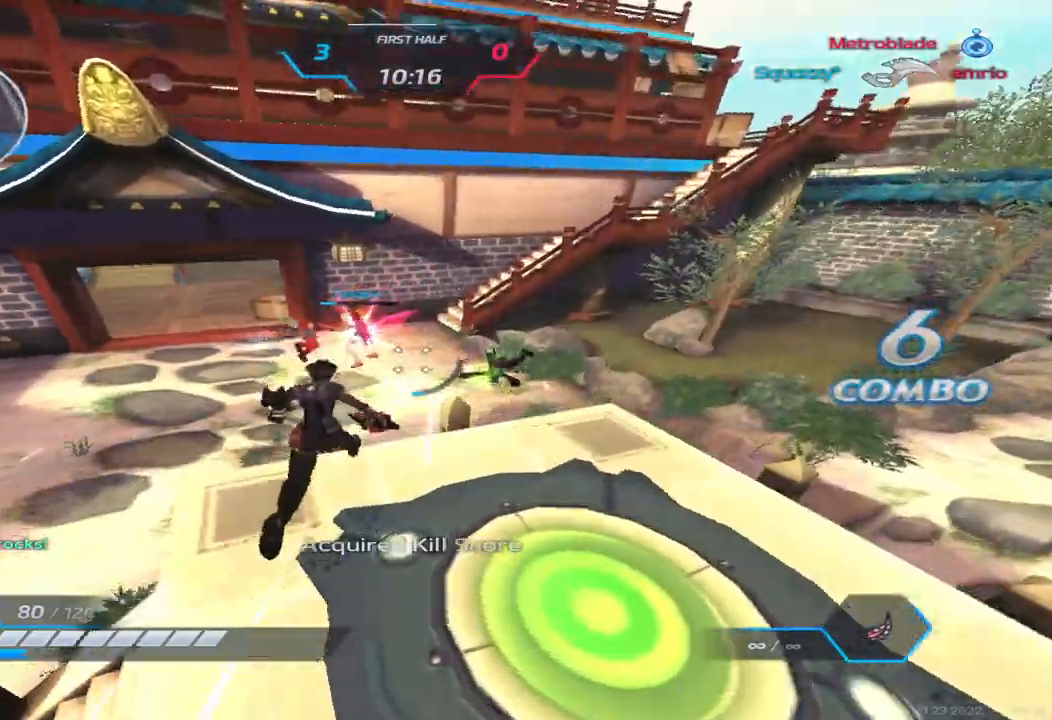
{"keys": ["w"], "events": [[133, "d", "up"]]}
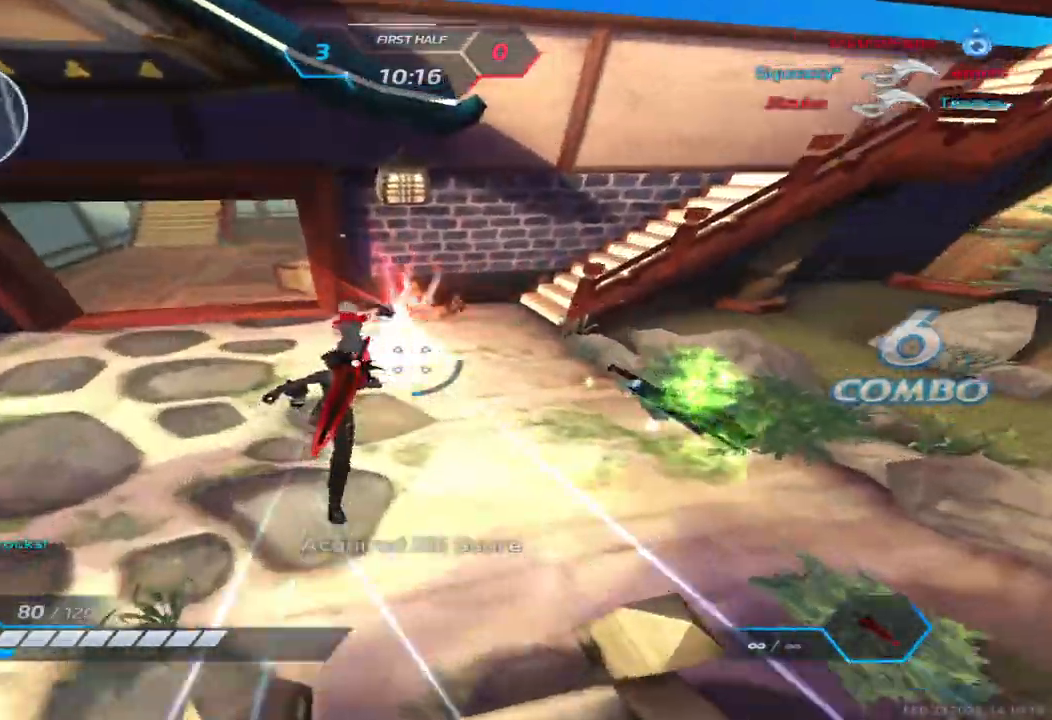
{"keys": ["w"], "events": [[267, "3", "down"], [333, "3", "up"], [400, "3", "down"], [467, "3", "up"]]}
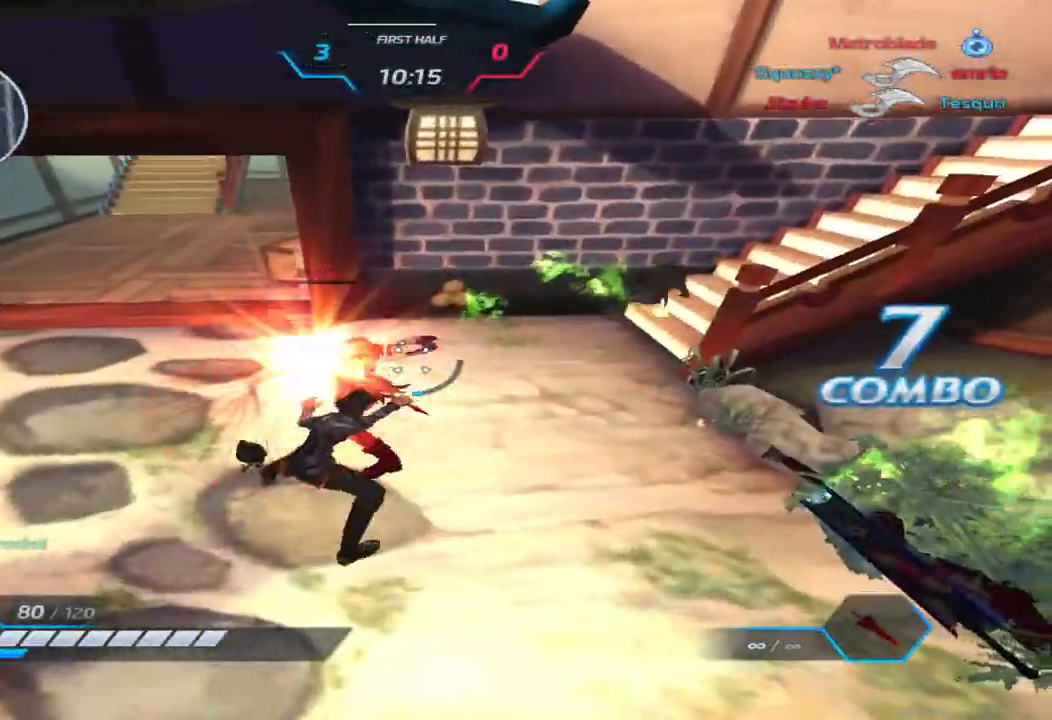
{"keys": ["w"], "events": [[17, "3", "down"], [100, "3", "up"]]}
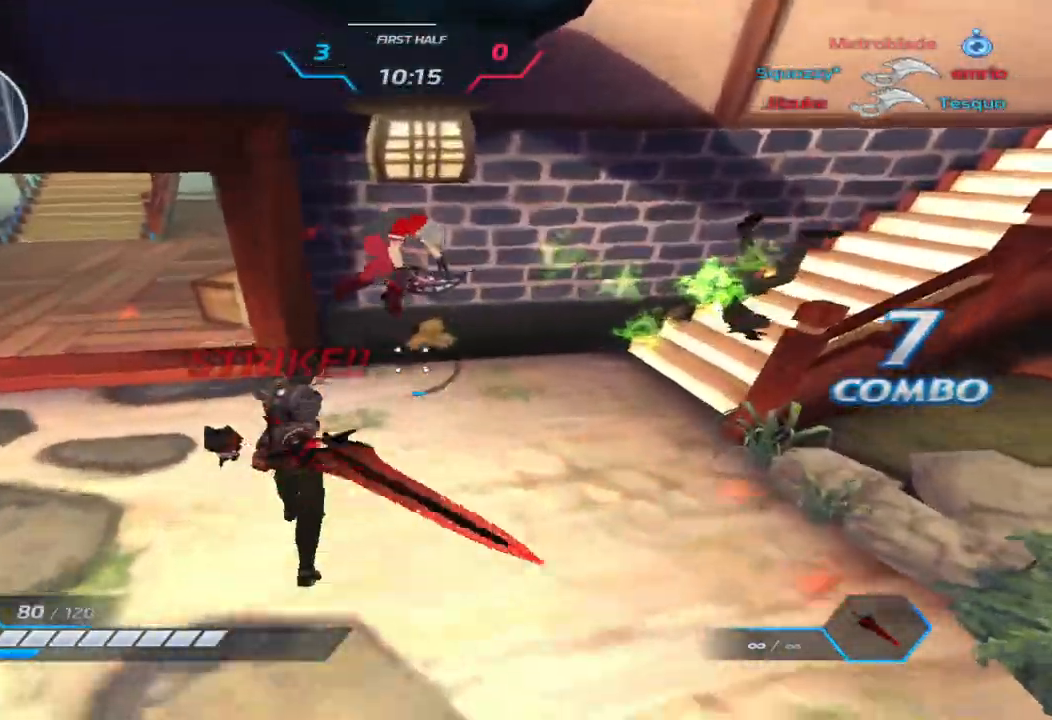
{"keys": ["d"], "events": [[250, "d", "down"], [283, "w", "up"]]}
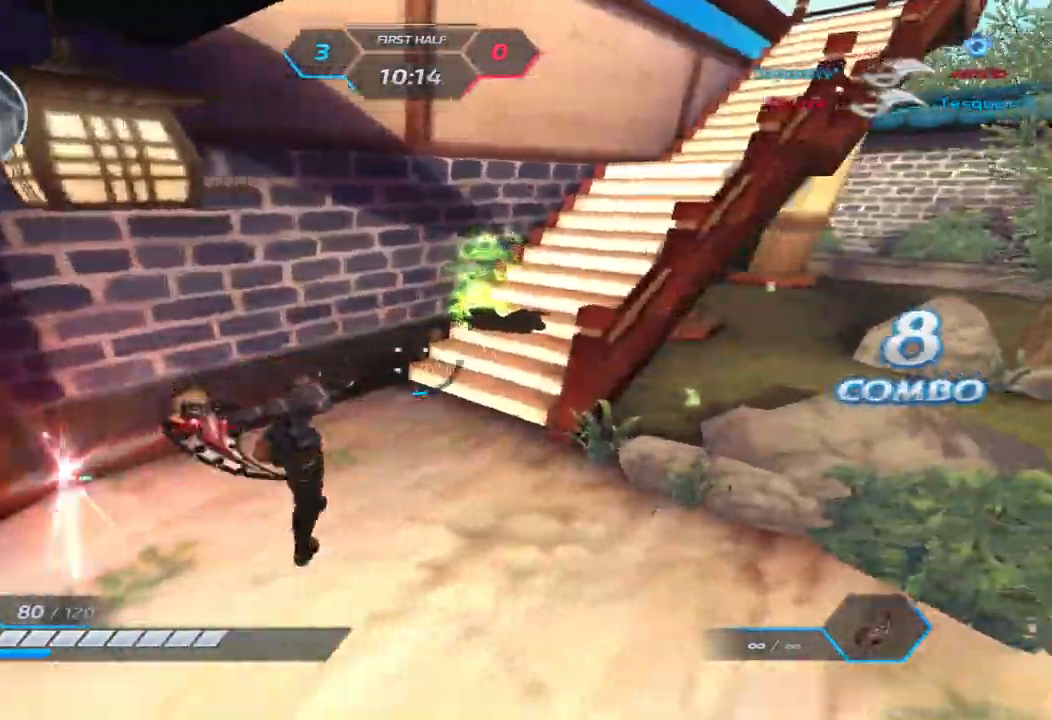
{"keys": ["a", "space", "w"], "events": [[50, "w", "down"], [133, "space", "down"], [150, "d", "up"], [250, "space", "up"], [267, "w", "up"], [333, "w", "down"], [467, "a", "down"], [483, "space", "down"]]}
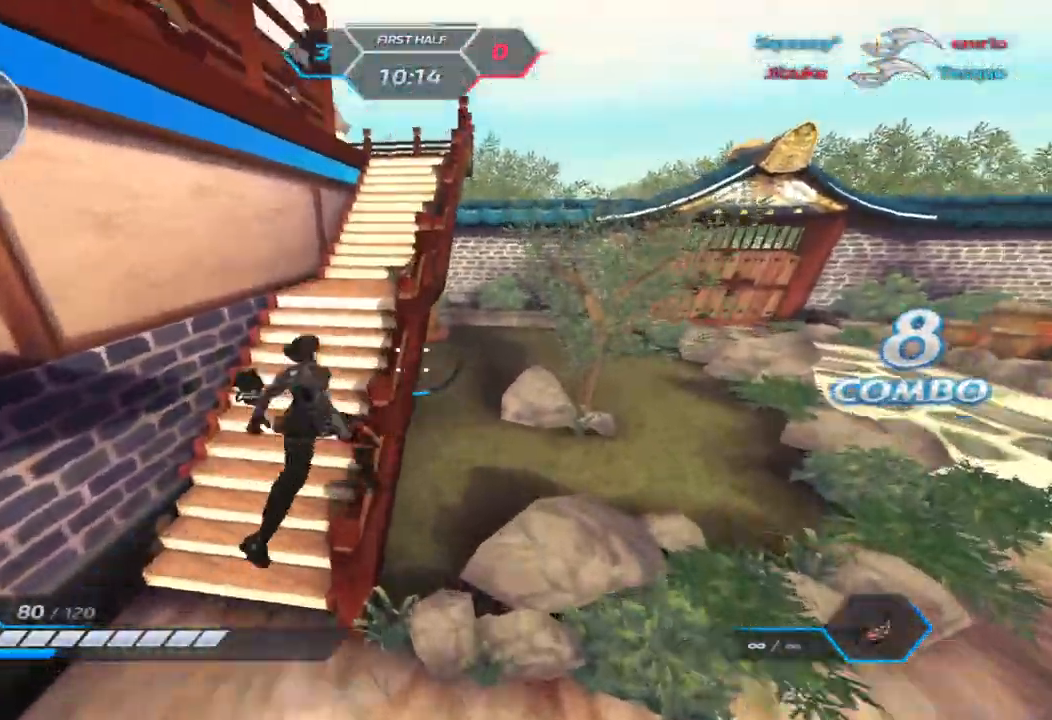
{"keys": ["a", "space"], "events": [[17, "w", "up"], [50, "space", "up"], [133, "space", "down"], [250, "space", "up"], [333, "w", "down"], [433, "space", "down"], [483, "w", "up"]]}
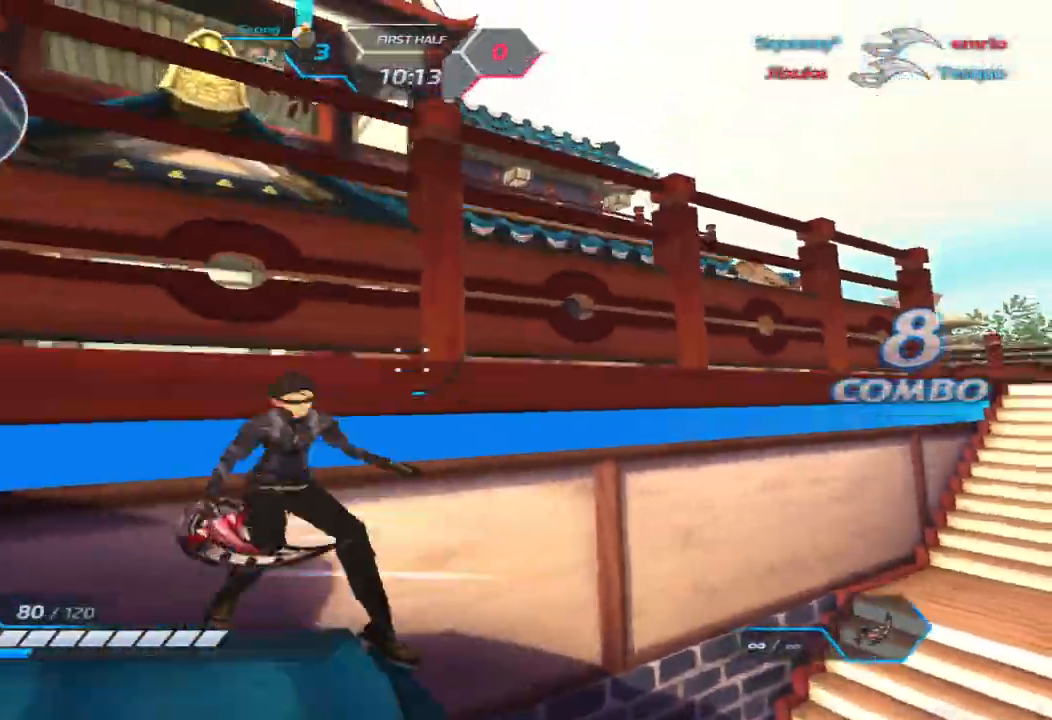
{"keys": [], "events": [[67, "space", "up"], [117, "w", "down"], [267, "a", "up"], [283, "space", "down"], [433, "space", "up"], [450, "w", "up"]]}
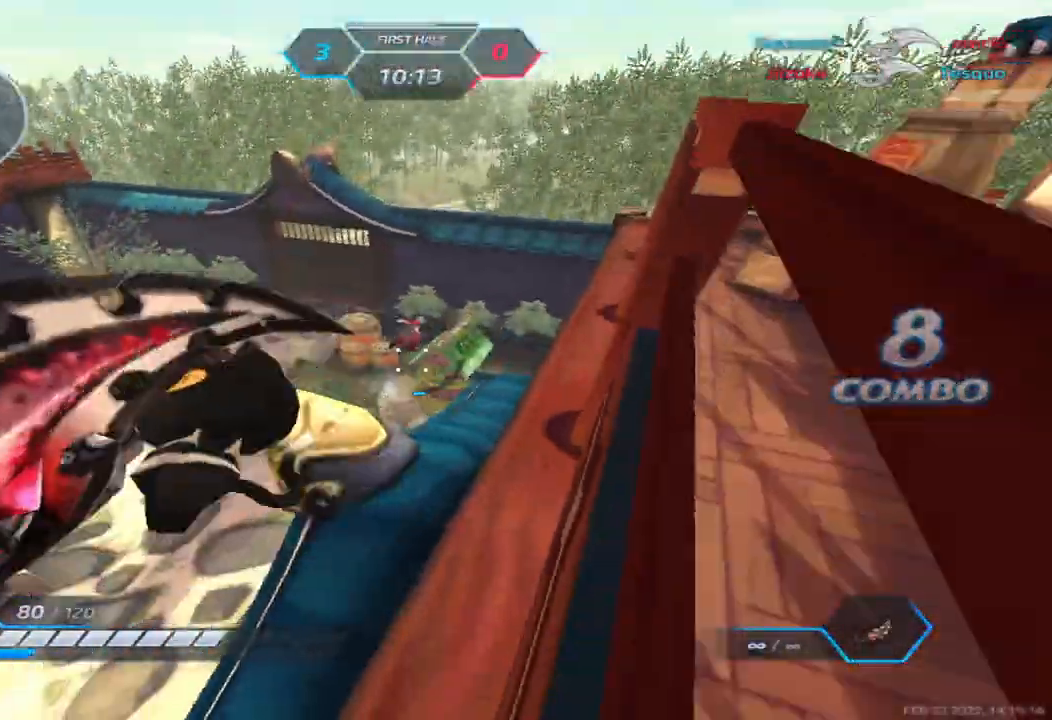
{"keys": ["d", "w"], "events": [[67, "w", "down"], [100, "w", "up"], [217, "w", "down"], [500, "d", "down"]]}
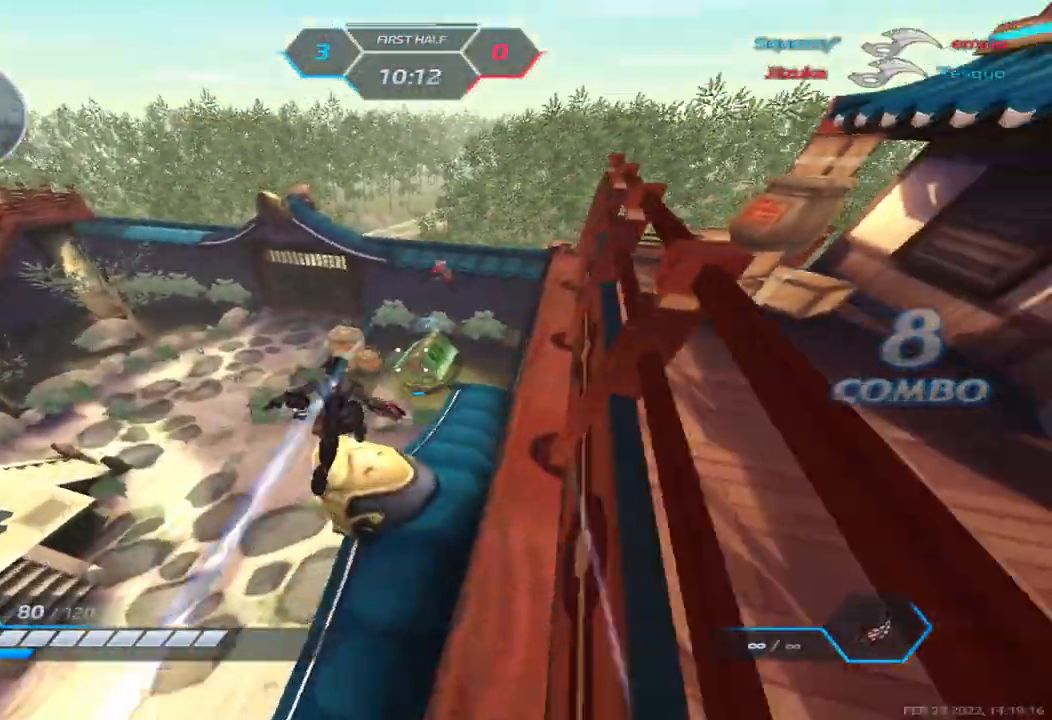
{"keys": ["w"], "events": [[17, "space", "down"], [50, "w", "up"], [167, "space", "up"], [217, "w", "down"], [317, "w", "up"], [383, "w", "down"], [433, "d", "up"]]}
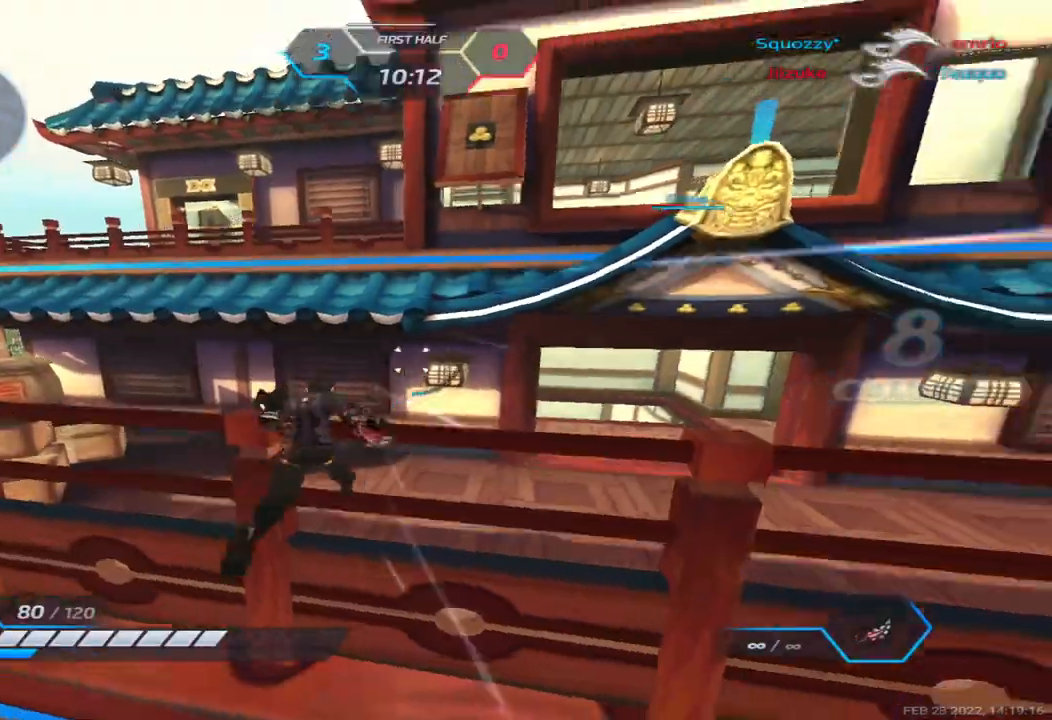
{"keys": ["a", "s"], "events": [[267, "a", "down"], [267, "space", "down"], [300, "w", "up"], [367, "space", "up"], [450, "s", "down"]]}
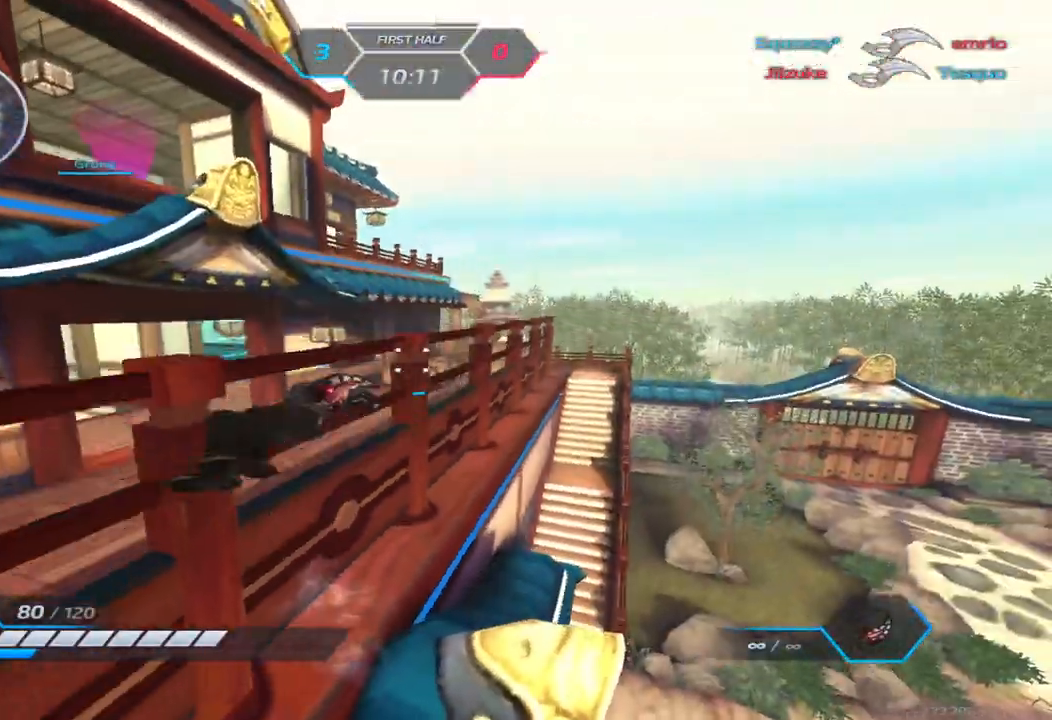
{"keys": ["a", "w"], "events": [[117, "space", "down"], [250, "space", "up"], [350, "s", "up"], [433, "space", "down"], [500, "space", "up"], [500, "w", "down"]]}
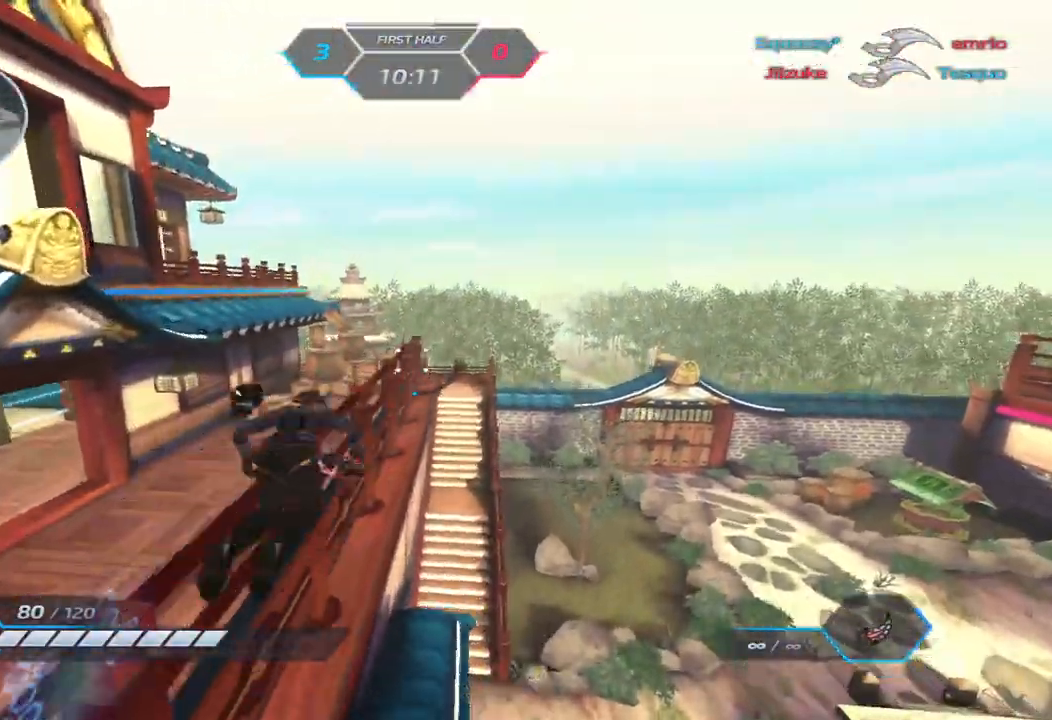
{"keys": ["a"], "events": [[17, "w", "up"], [83, "w", "down"], [200, "space", "down"], [350, "space", "up"], [483, "w", "up"]]}
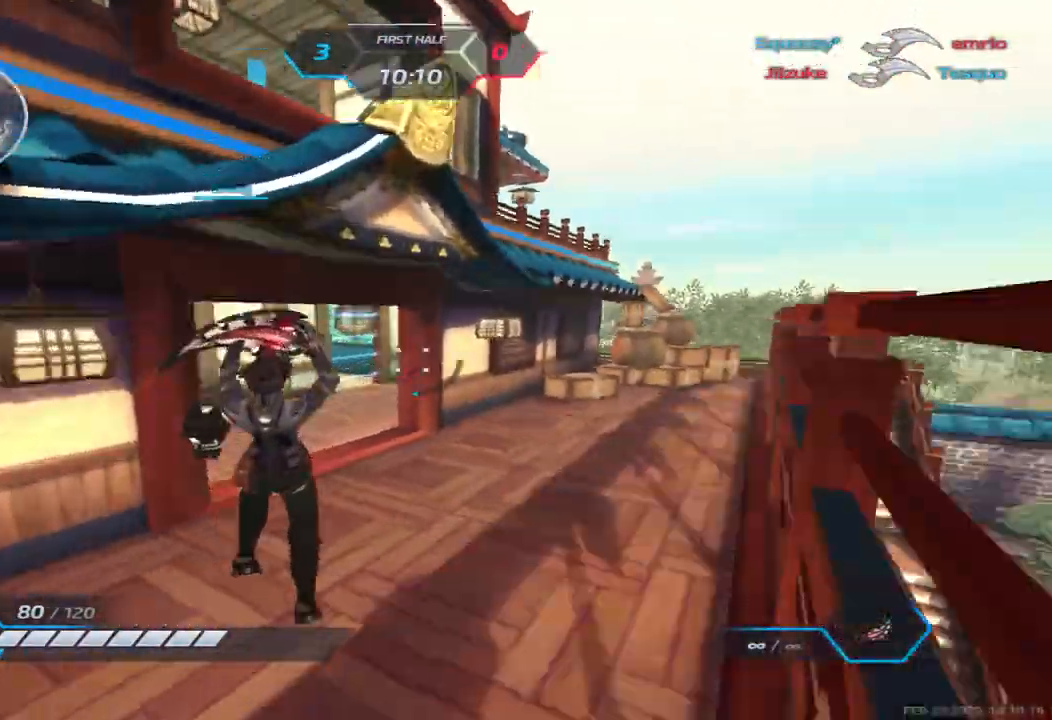
{"keys": ["w"], "events": [[67, "w", "down"], [117, "w", "up"], [167, "w", "down"], [433, "a", "up"]]}
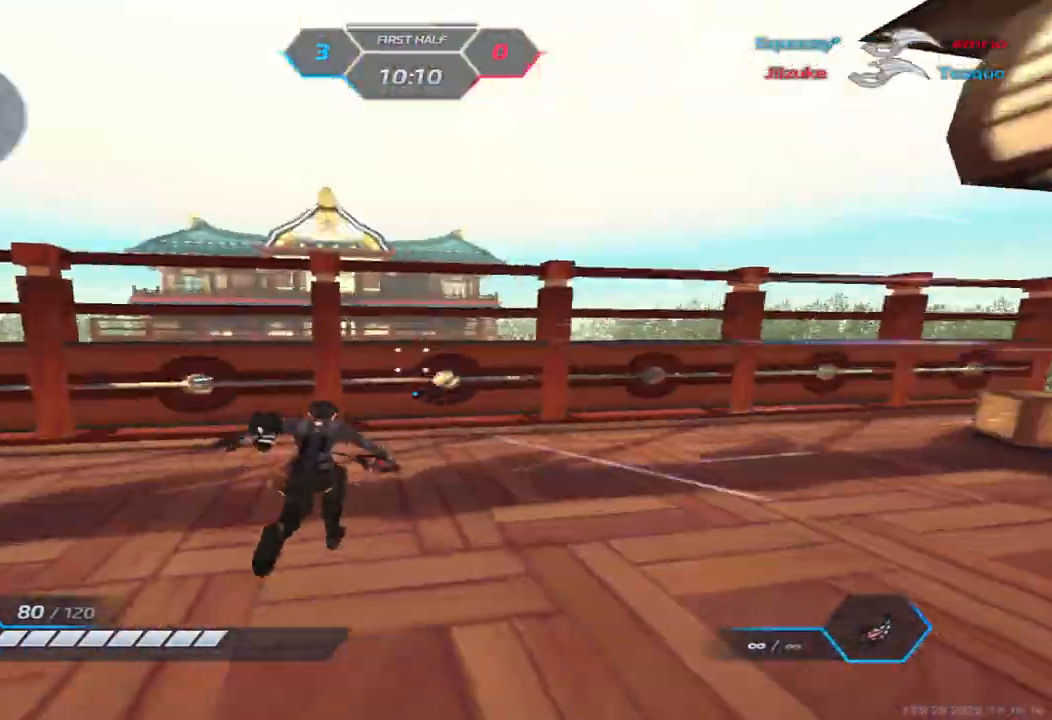
{"keys": ["d"], "events": [[50, "space", "down"], [167, "space", "up"], [217, "a", "down"], [300, "d", "down"], [333, "a", "up"], [417, "w", "up"]]}
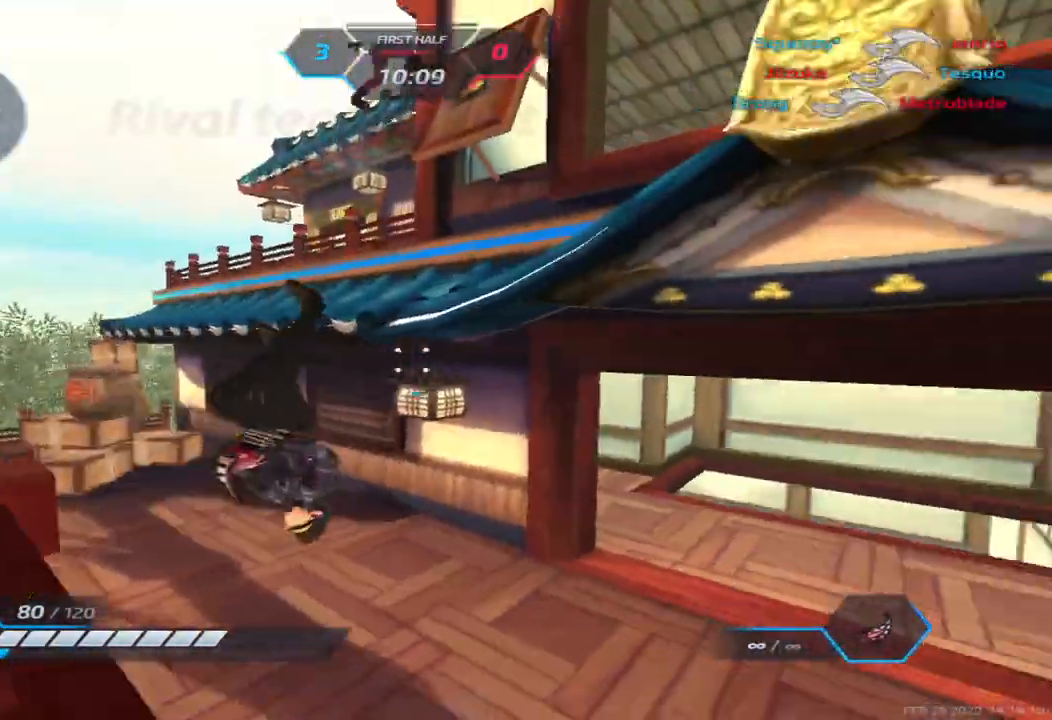
{"keys": ["d"], "events": []}
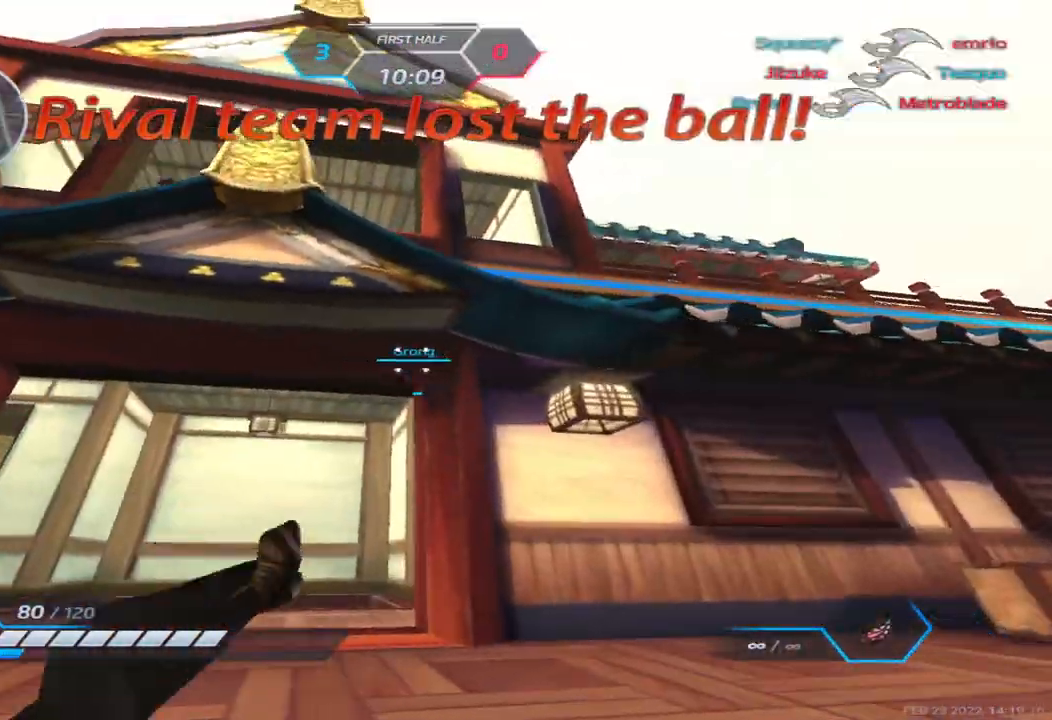
{"keys": ["d", "s"], "events": [[133, "s", "down"]]}
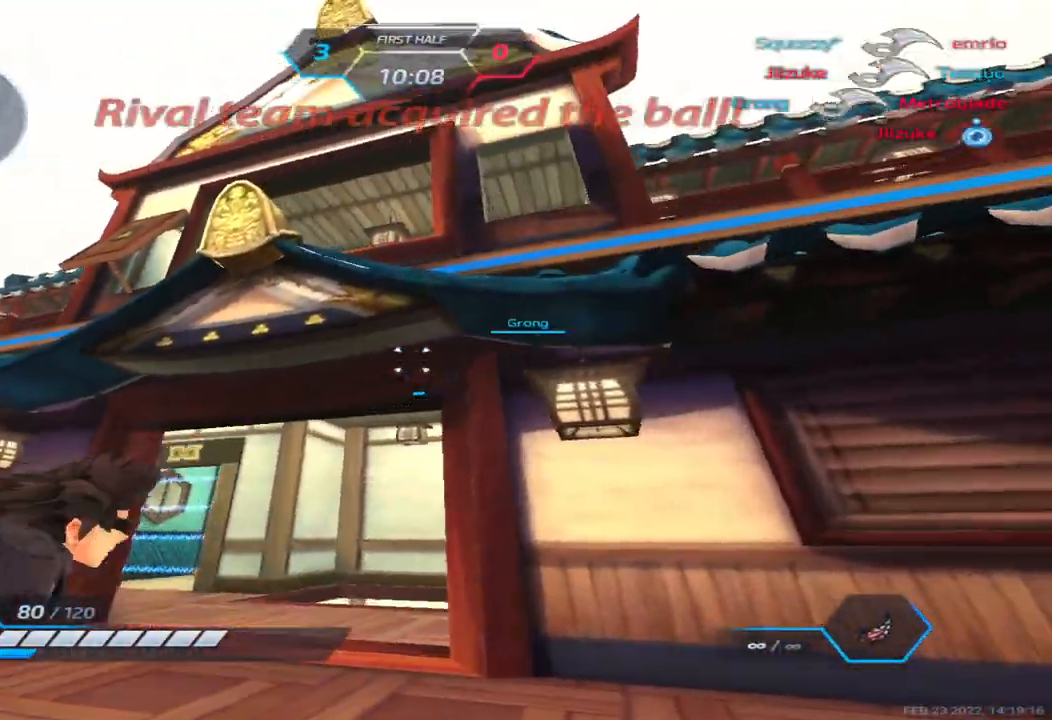
{"keys": ["space", "w"], "events": [[83, "s", "up"], [183, "w", "down"], [217, "d", "up"], [467, "space", "down"]]}
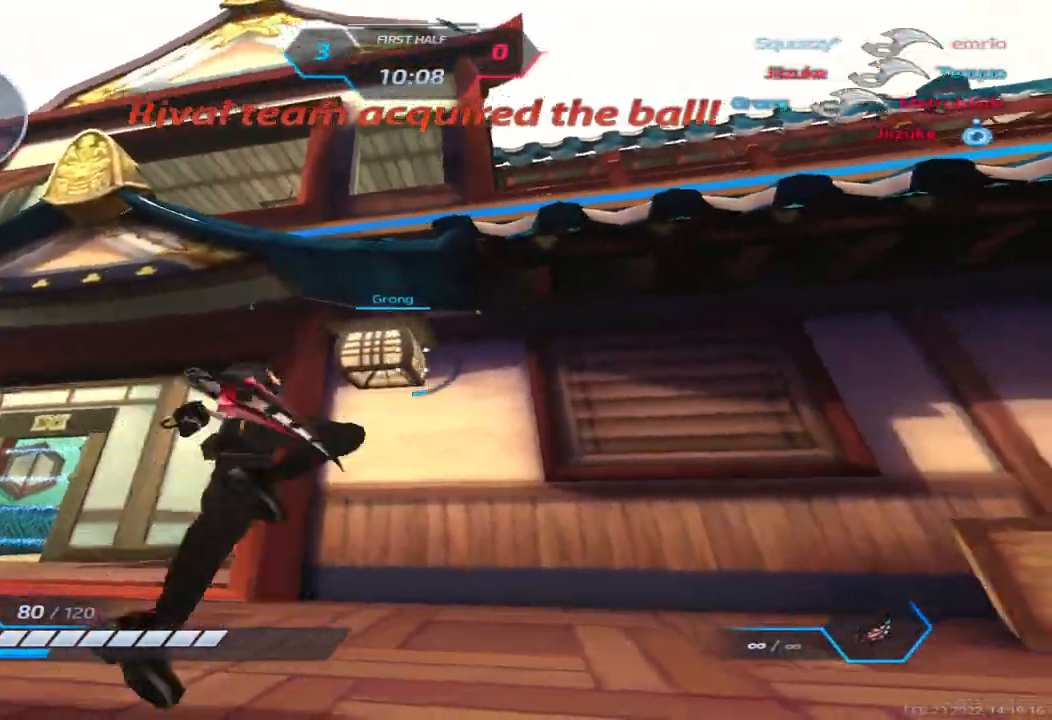
{"keys": ["d"], "events": [[17, "a", "down"], [67, "space", "up"], [283, "a", "up"], [450, "d", "down"], [483, "w", "up"]]}
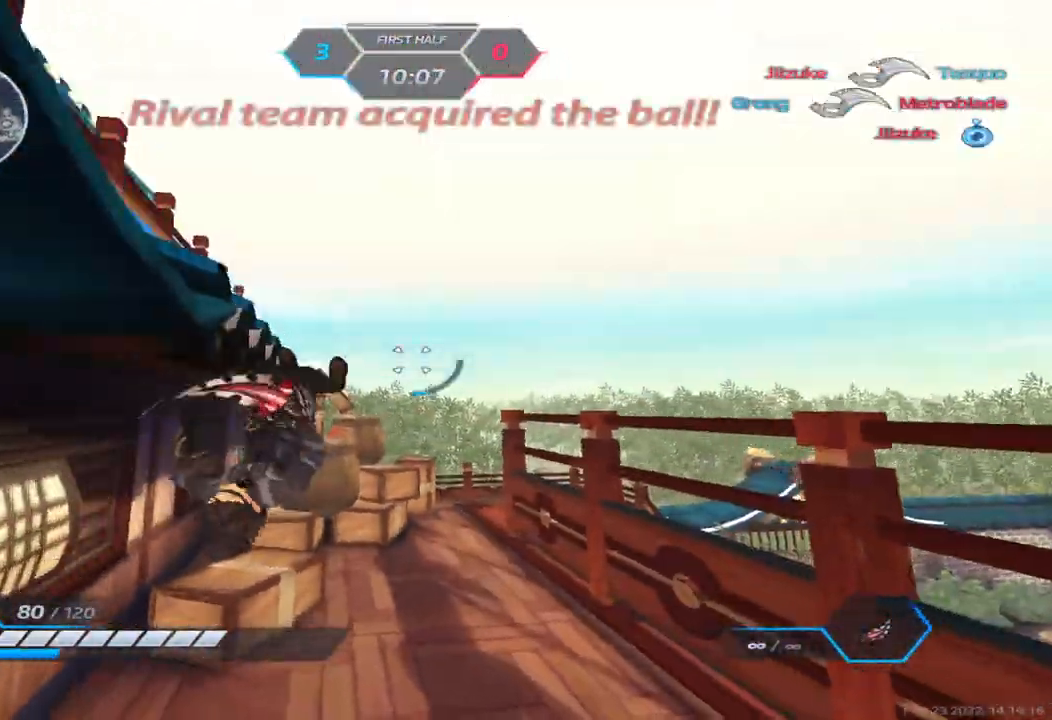
{"keys": ["w"], "events": [[50, "w", "down"], [100, "w", "up"], [167, "w", "down"], [450, "d", "up"]]}
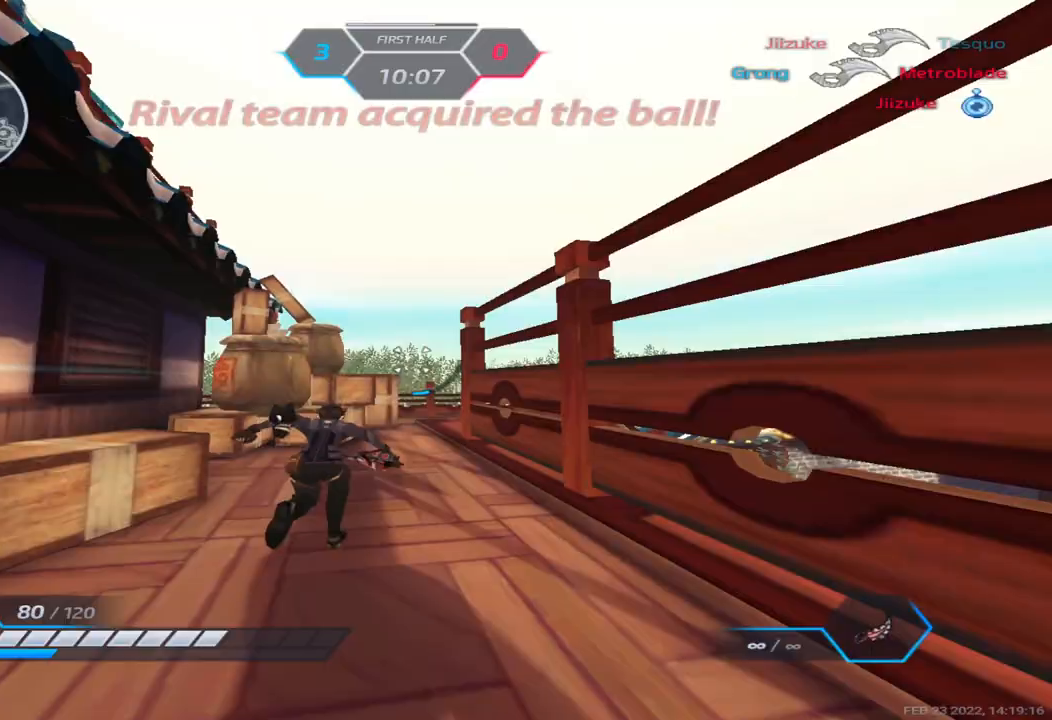
{"keys": ["w"], "events": []}
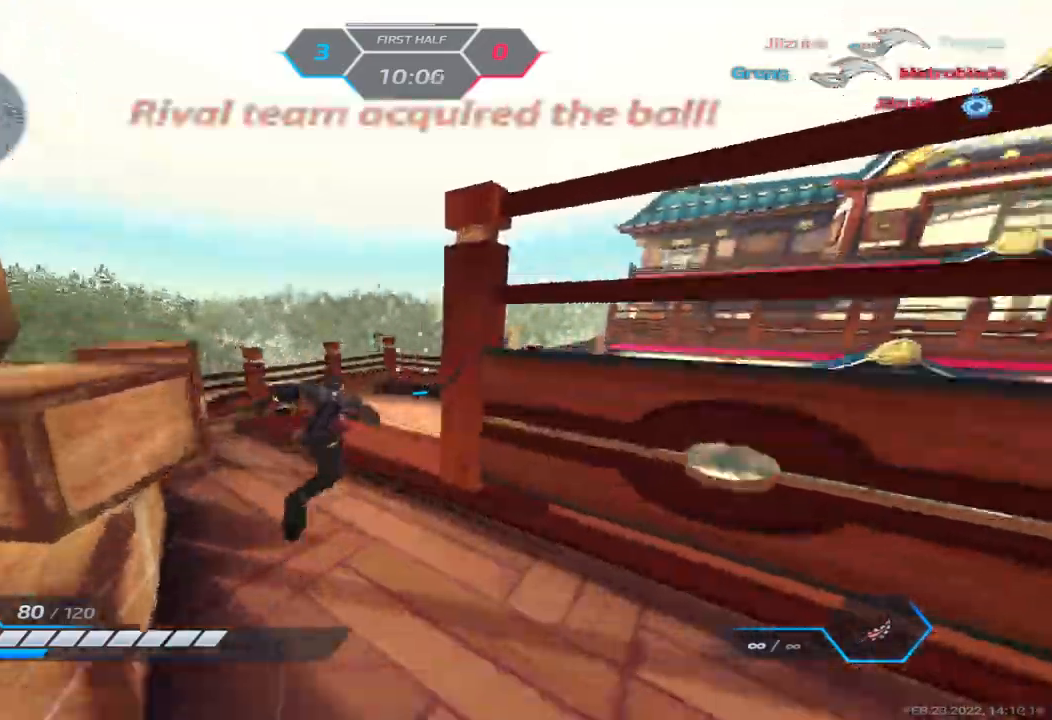
{"keys": ["w"], "events": [[150, "space", "down"], [183, "w", "up"], [217, "w", "down"], [267, "space", "up"], [300, "w", "up"], [367, "w", "down"]]}
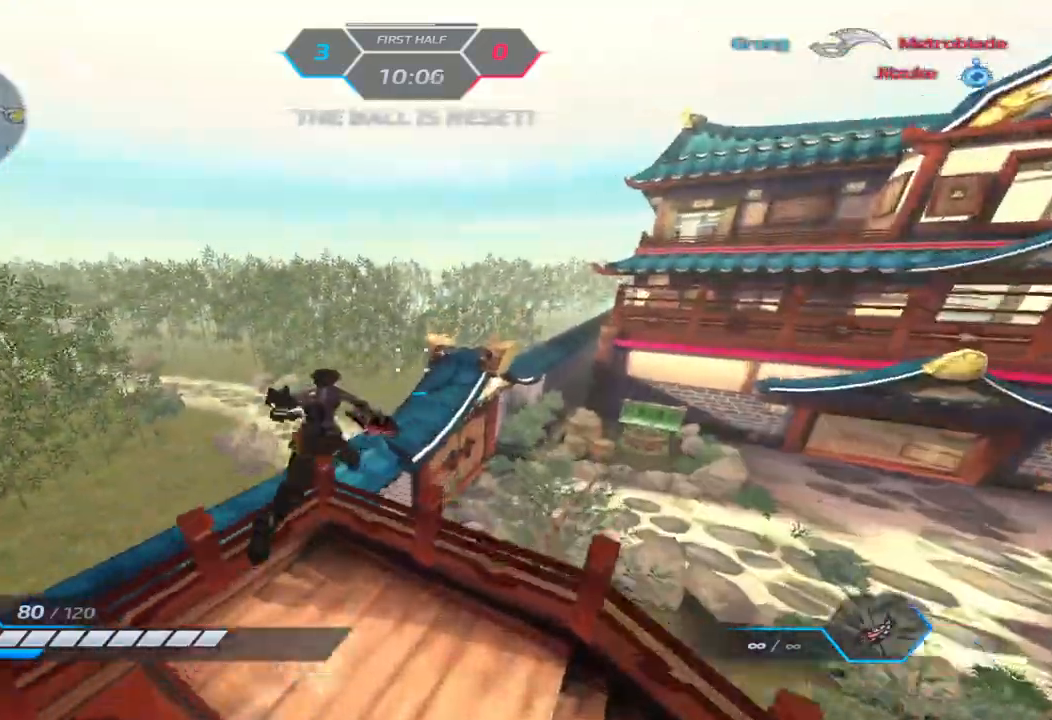
{"keys": ["w"], "events": [[117, "space", "down"], [217, "space", "up"]]}
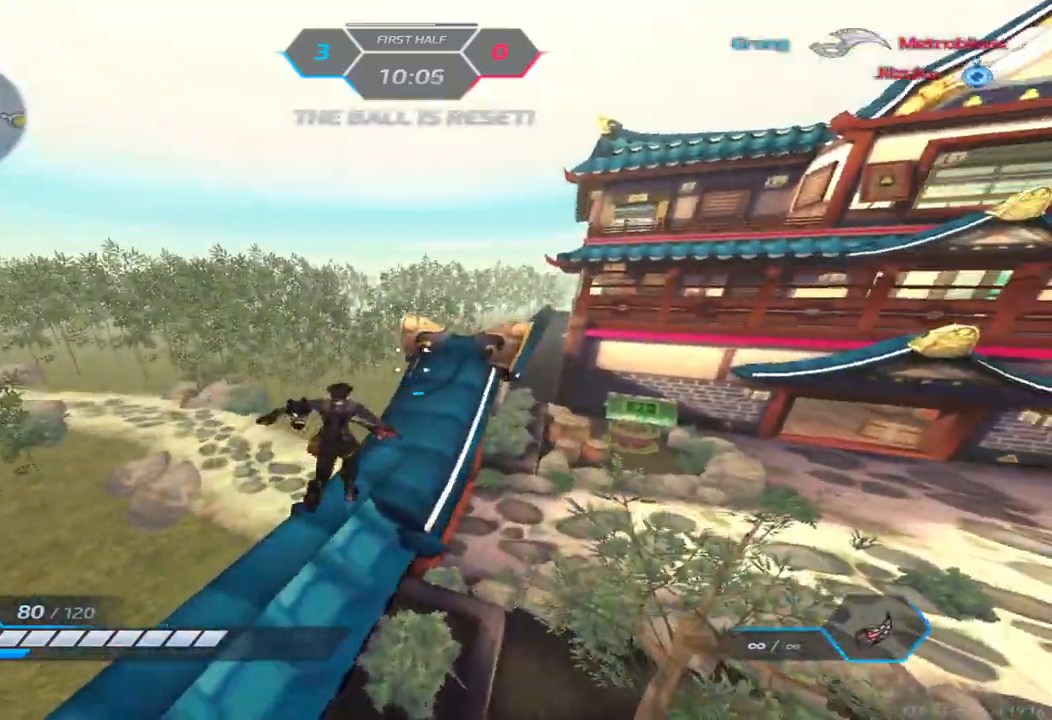
{"keys": ["d", "w"], "events": [[83, "d", "down"], [83, "space", "down"], [100, "w", "up"], [167, "space", "up"], [167, "w", "down"], [217, "w", "up"], [250, "w", "down"]]}
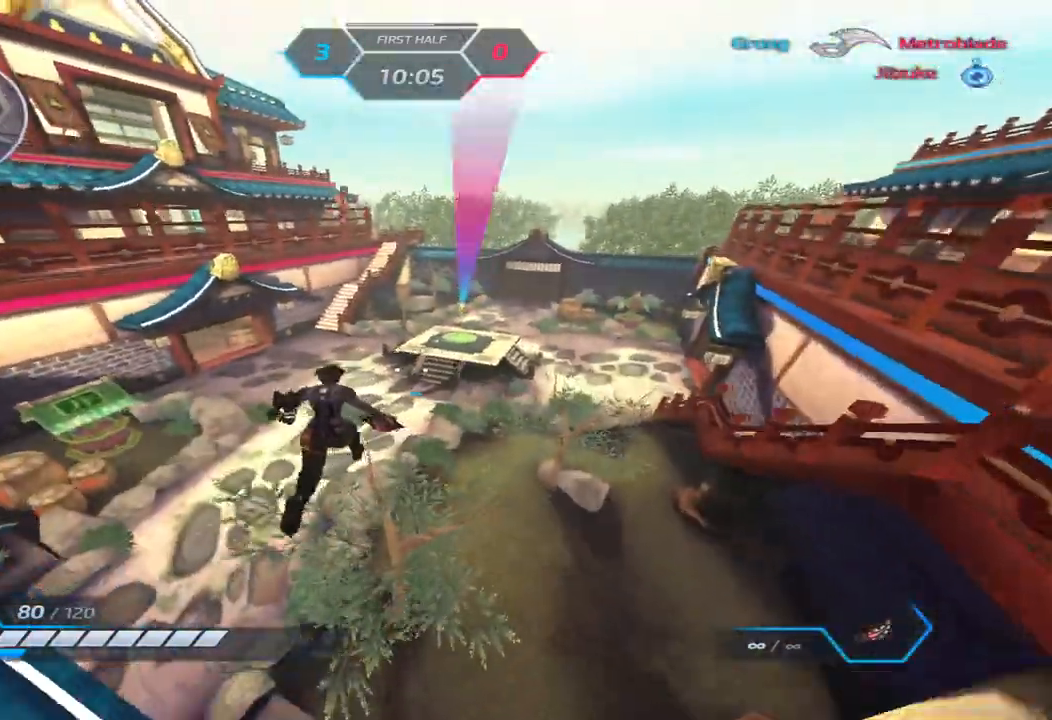
{"keys": ["w"], "events": [[433, "d", "up"]]}
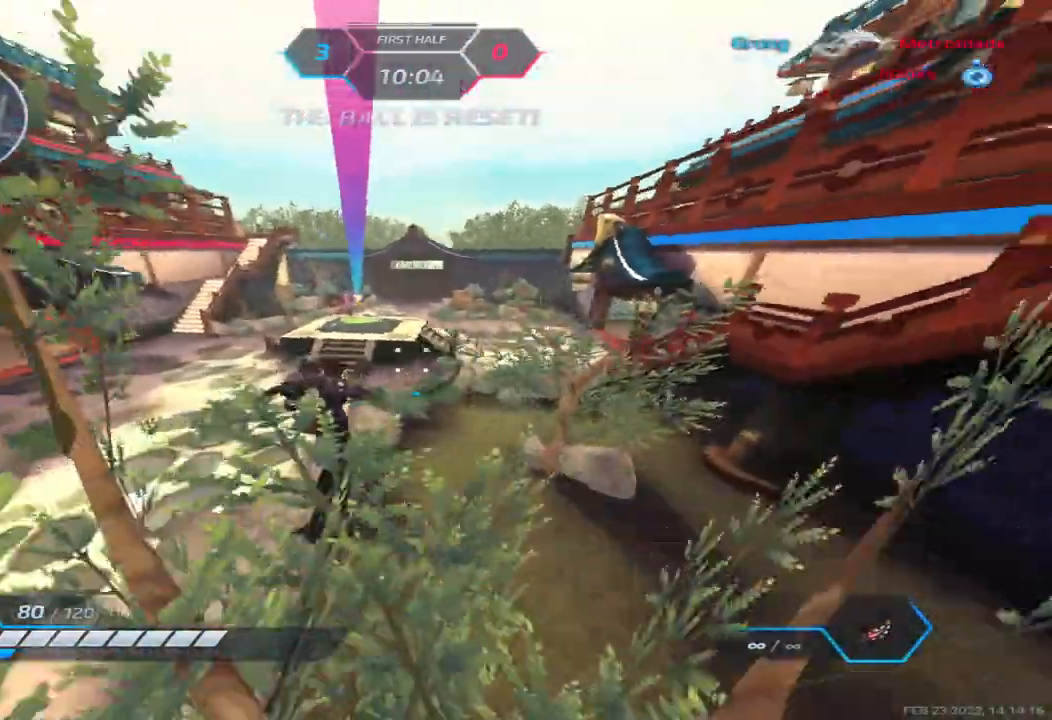
{"keys": [], "events": [[500, "w", "up"]]}
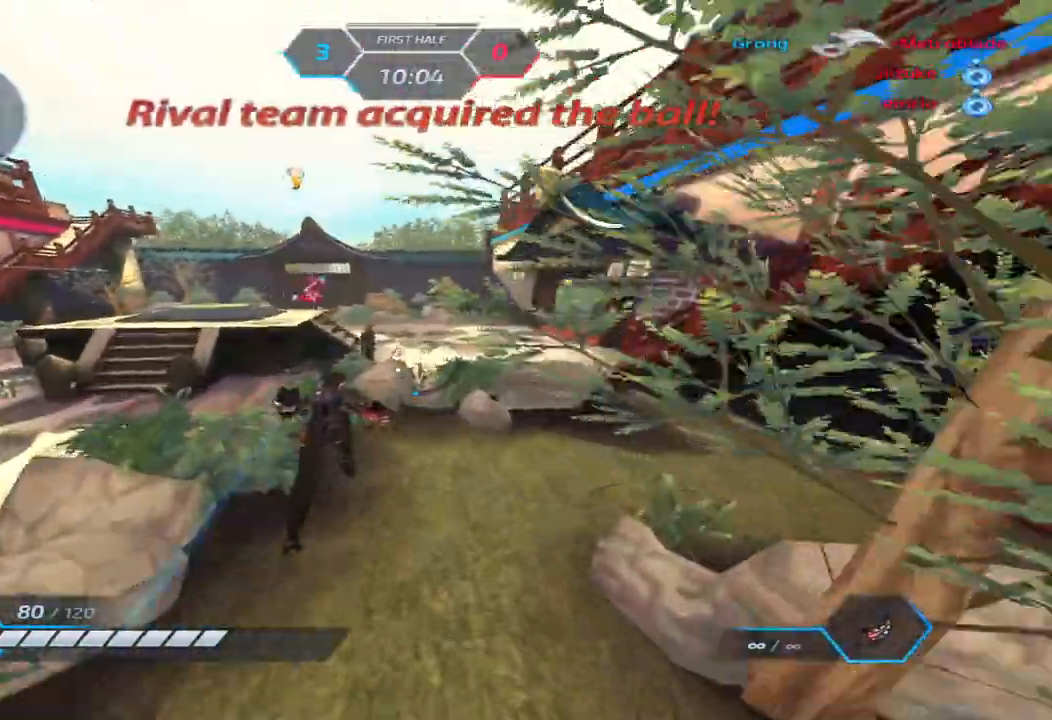
{"keys": ["w"], "events": [[17, "space", "down"], [67, "w", "down"], [100, "space", "up"]]}